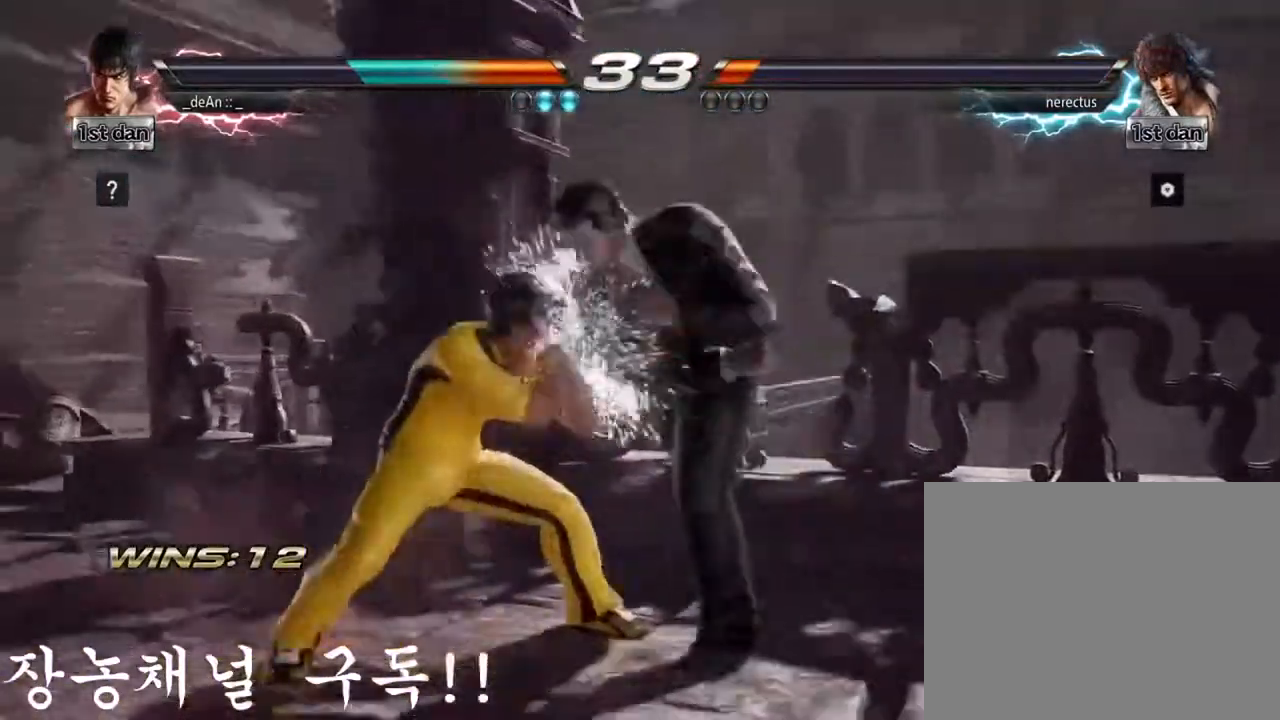
Gameplay with a controller (arcade stick); each line is a JSON object with the inputs held at the frame after it. "events" lists button and stick changes between this image and that frame as [ms after this image, input, new state], when the widget could be followed in between. Not read: L3 R3.
{"buttons": [], "left_stick": "center", "events": [[217, "left_stick", "down-right"], [251, "TRIANGLE", "down"], [401, "TRIANGLE", "up"], [434, "left_stick", "center"]]}
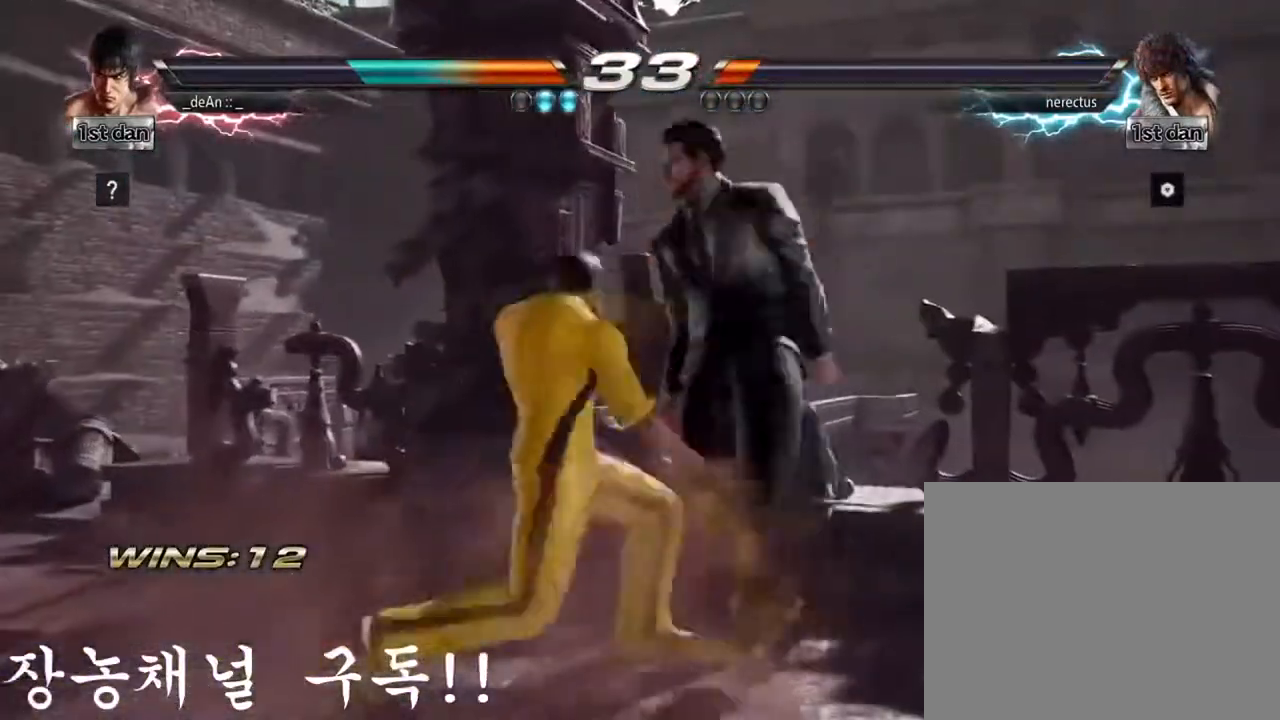
{"buttons": ["CROSS"], "left_stick": "up", "events": [[350, "CIRCLE", "down"], [450, "left_stick", "up"], [484, "CIRCLE", "up"], [501, "CROSS", "down"]]}
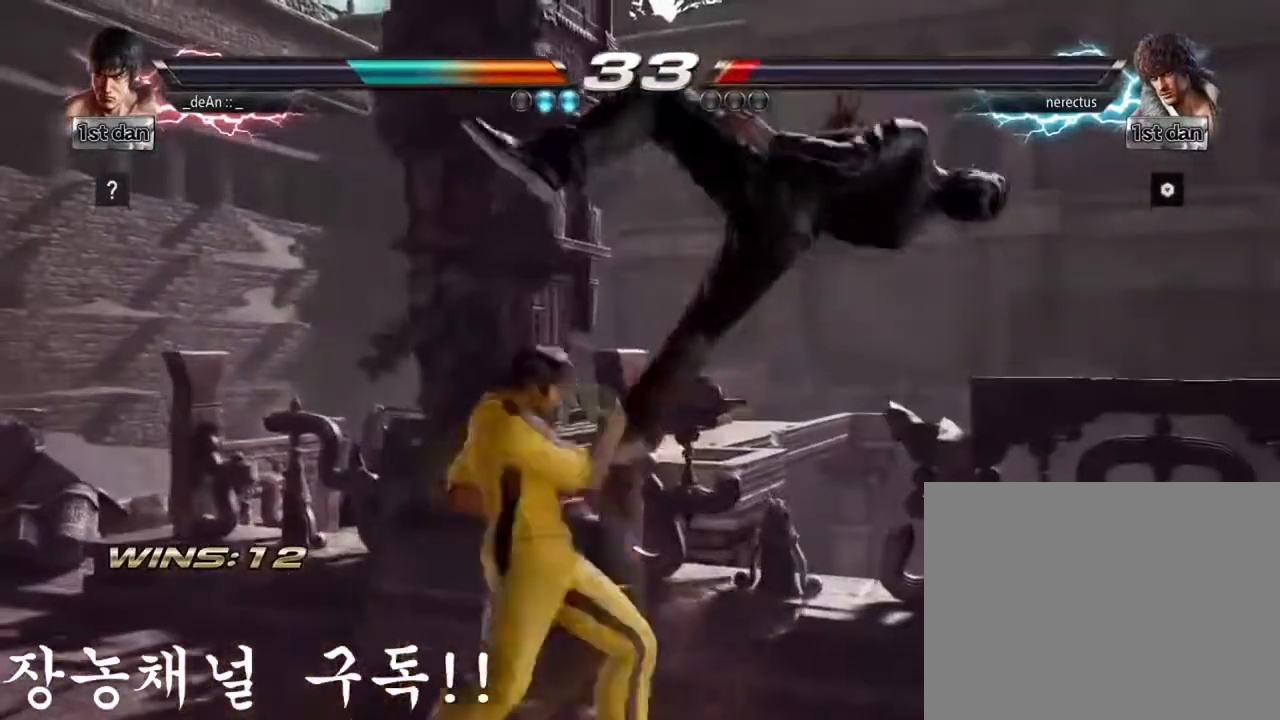
{"buttons": [], "left_stick": "left", "events": [[150, "left_stick", "center"], [166, "CROSS", "up"], [483, "left_stick", "left"]]}
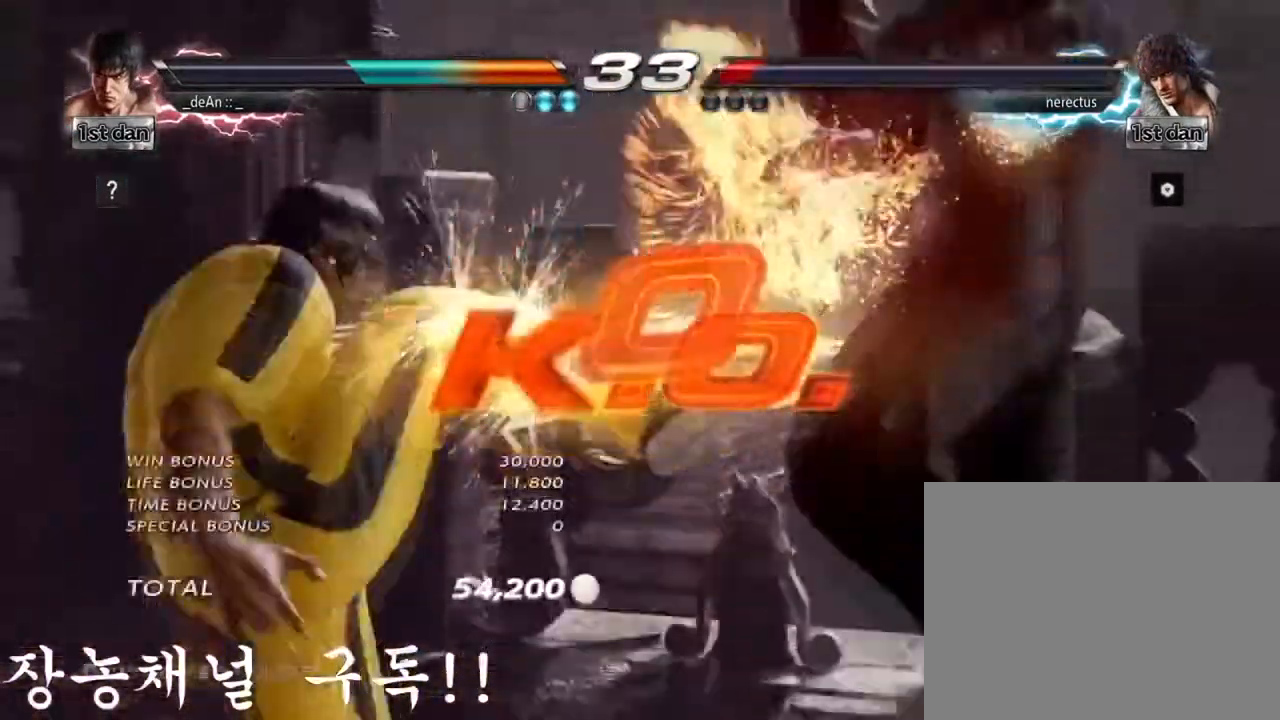
{"buttons": [], "left_stick": "left", "events": []}
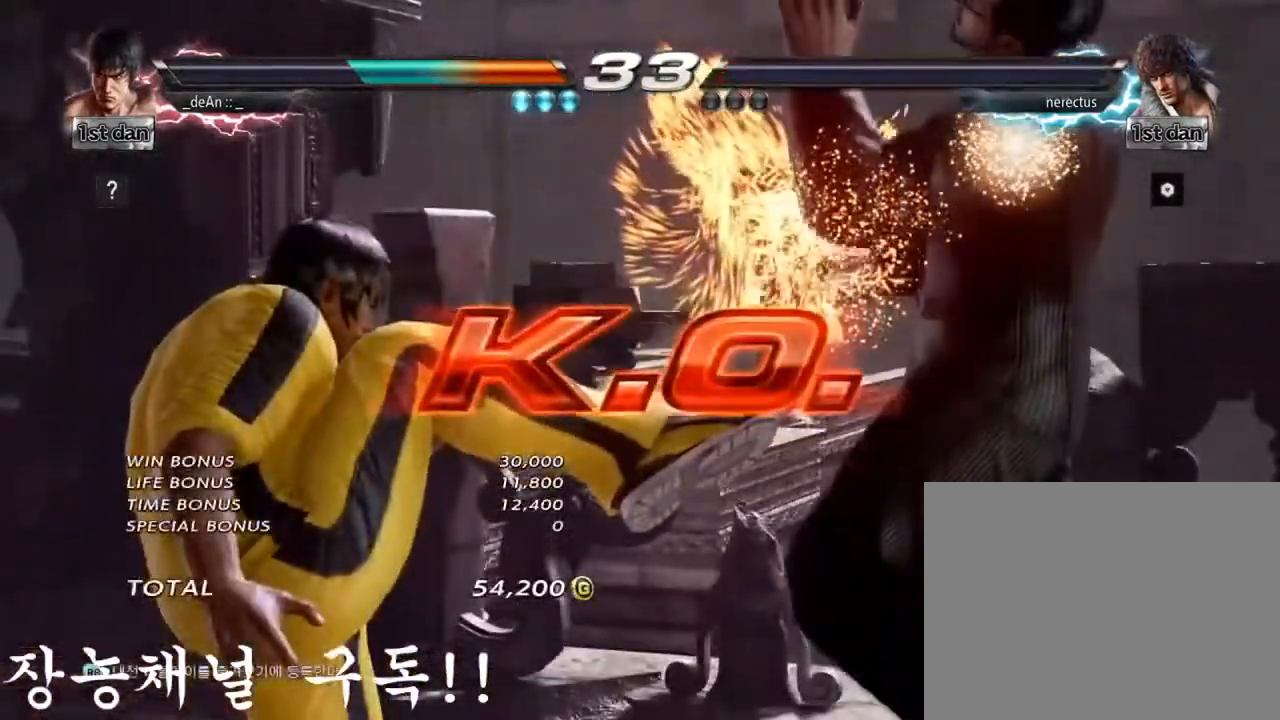
{"buttons": [], "left_stick": "center", "events": [[50, "left_stick", "center"]]}
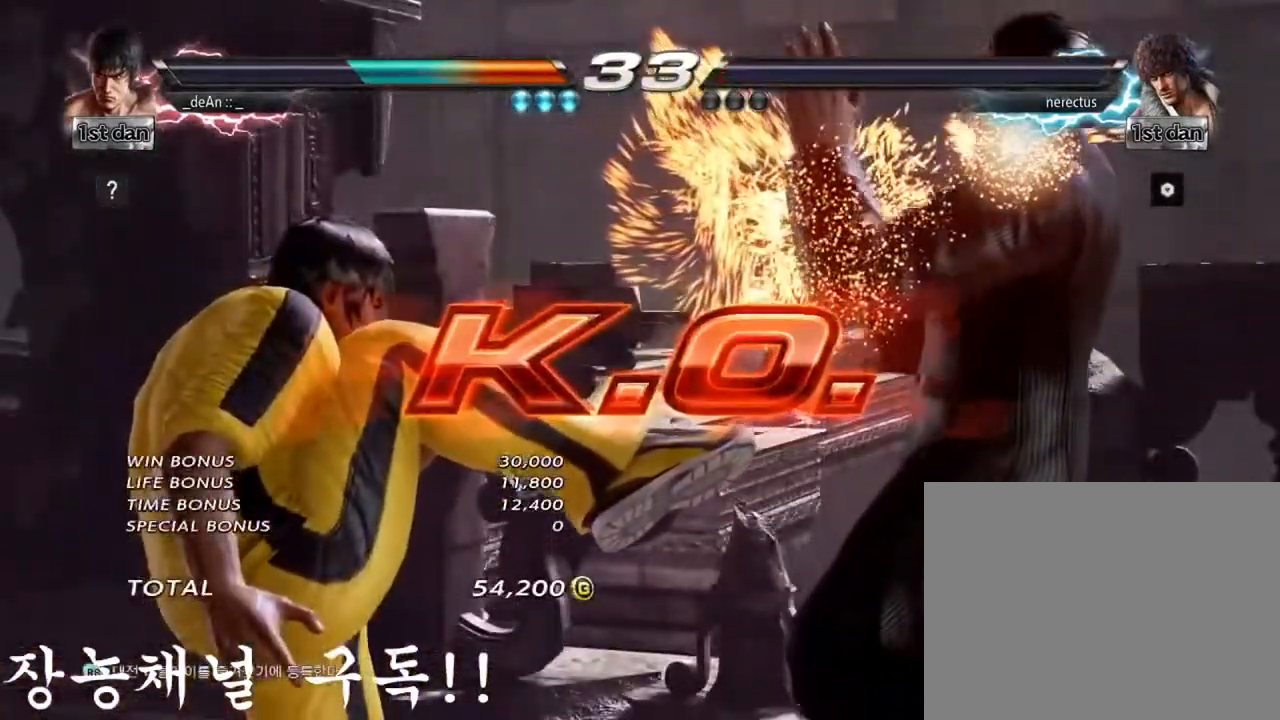
{"buttons": [], "left_stick": "center", "events": []}
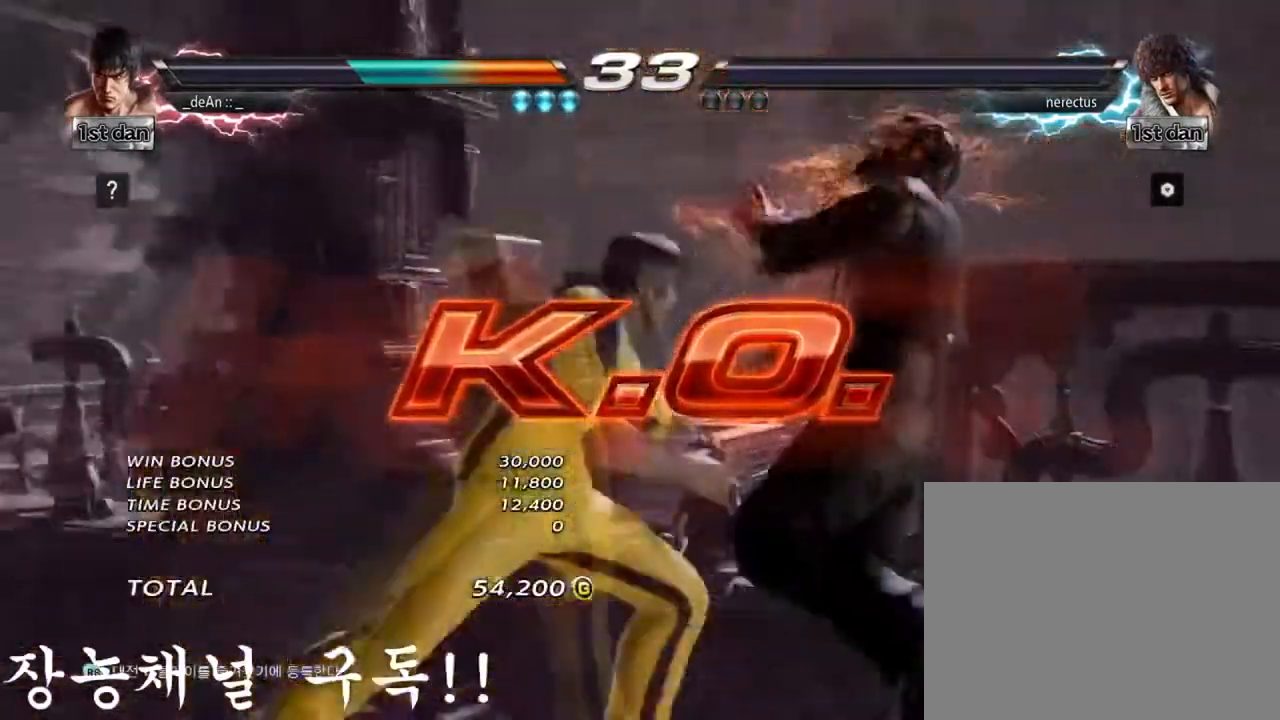
{"buttons": [], "left_stick": "center", "events": []}
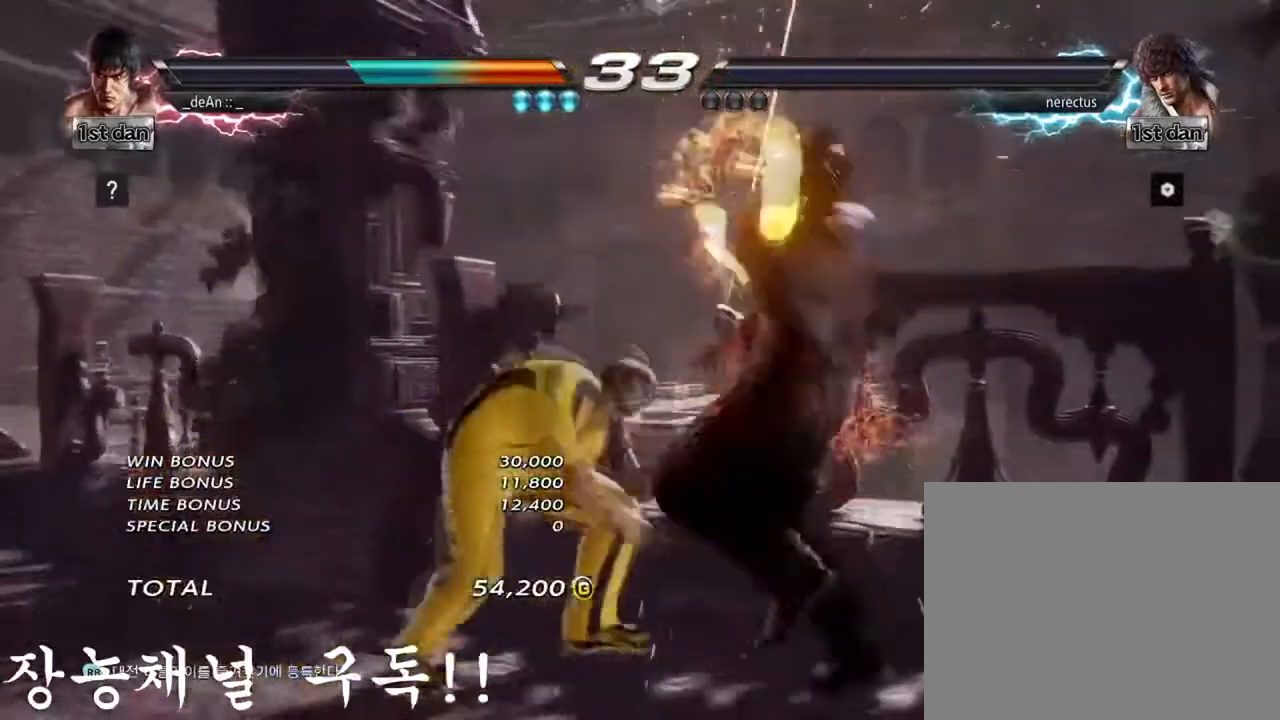
{"buttons": [], "left_stick": "center", "events": [[67, "SQUARE", "down"], [133, "TRIANGLE", "down"], [267, "SQUARE", "up"], [300, "TRIANGLE", "up"], [334, "CROSS", "down"], [467, "CROSS", "up"]]}
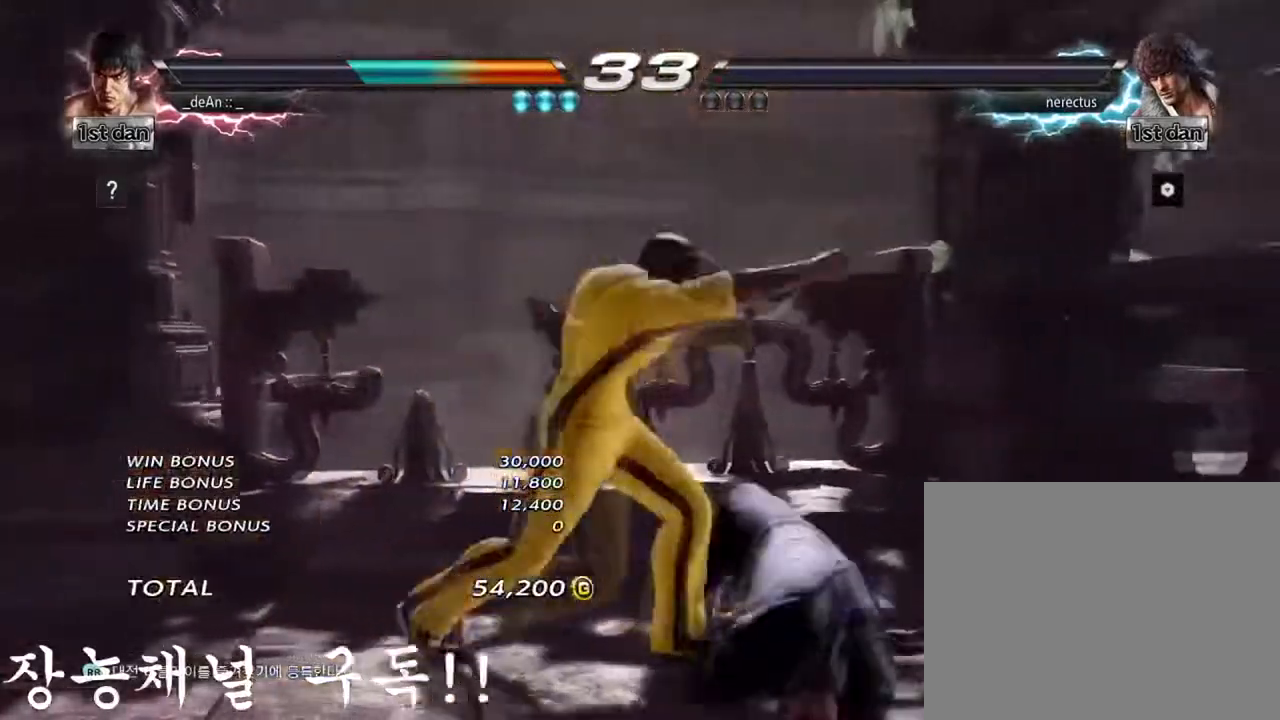
{"buttons": [], "left_stick": "center", "events": []}
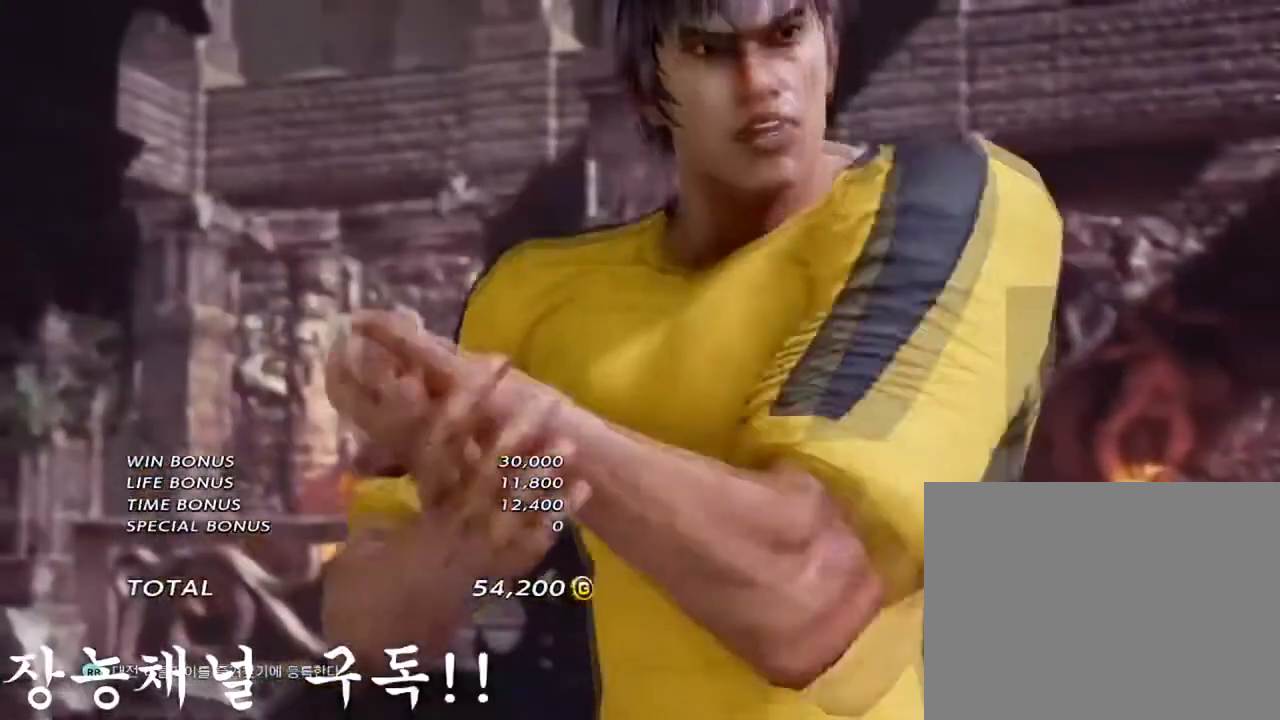
{"buttons": [], "left_stick": "center", "events": []}
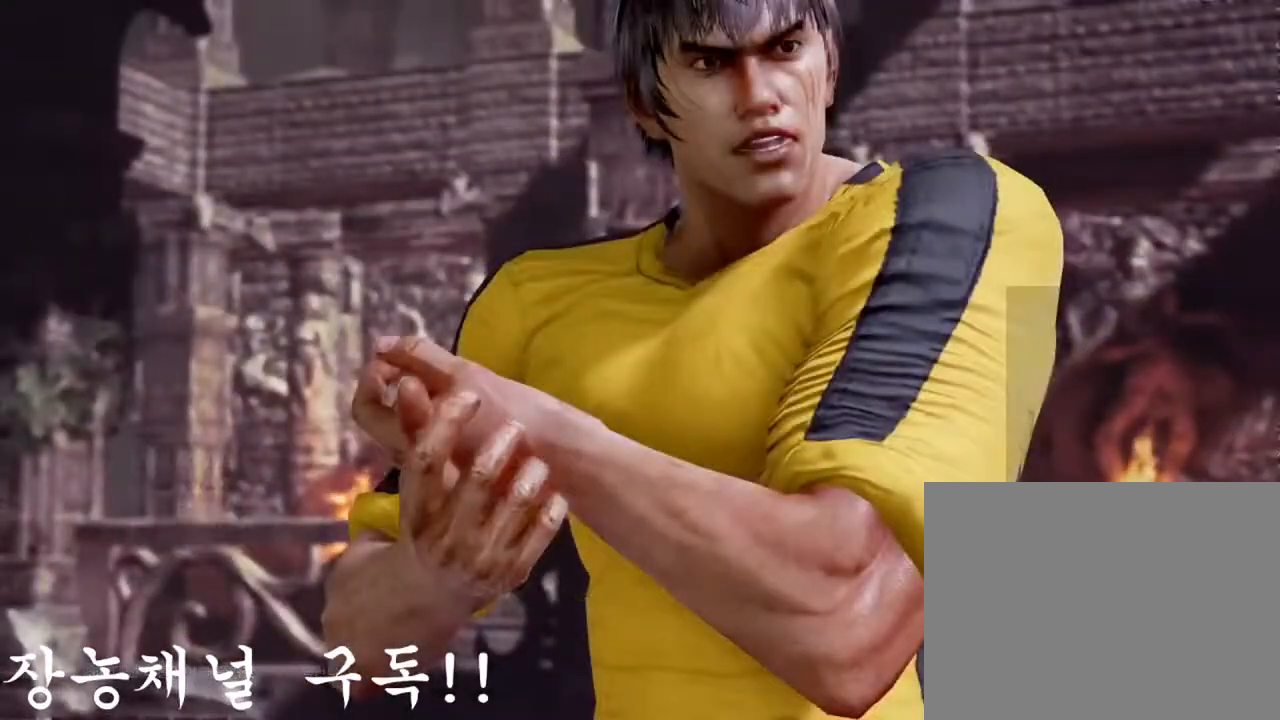
{"buttons": [], "left_stick": "center", "events": []}
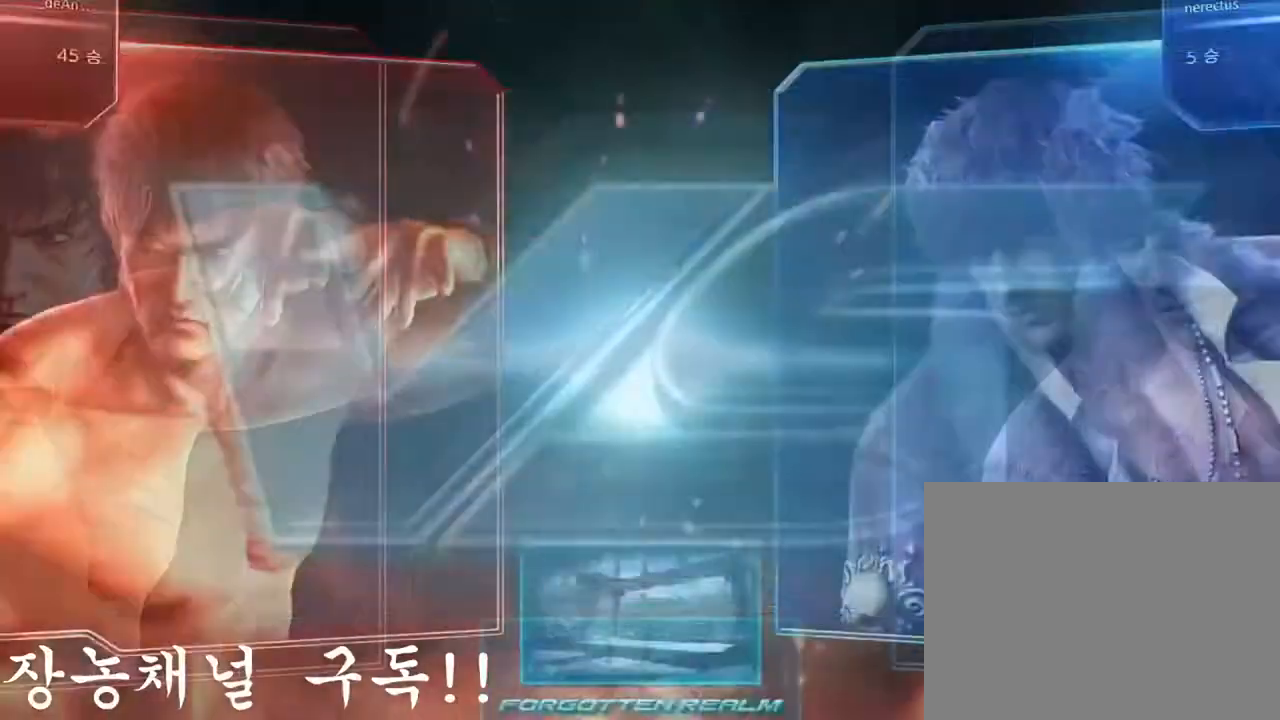
{"buttons": [], "left_stick": "center", "events": []}
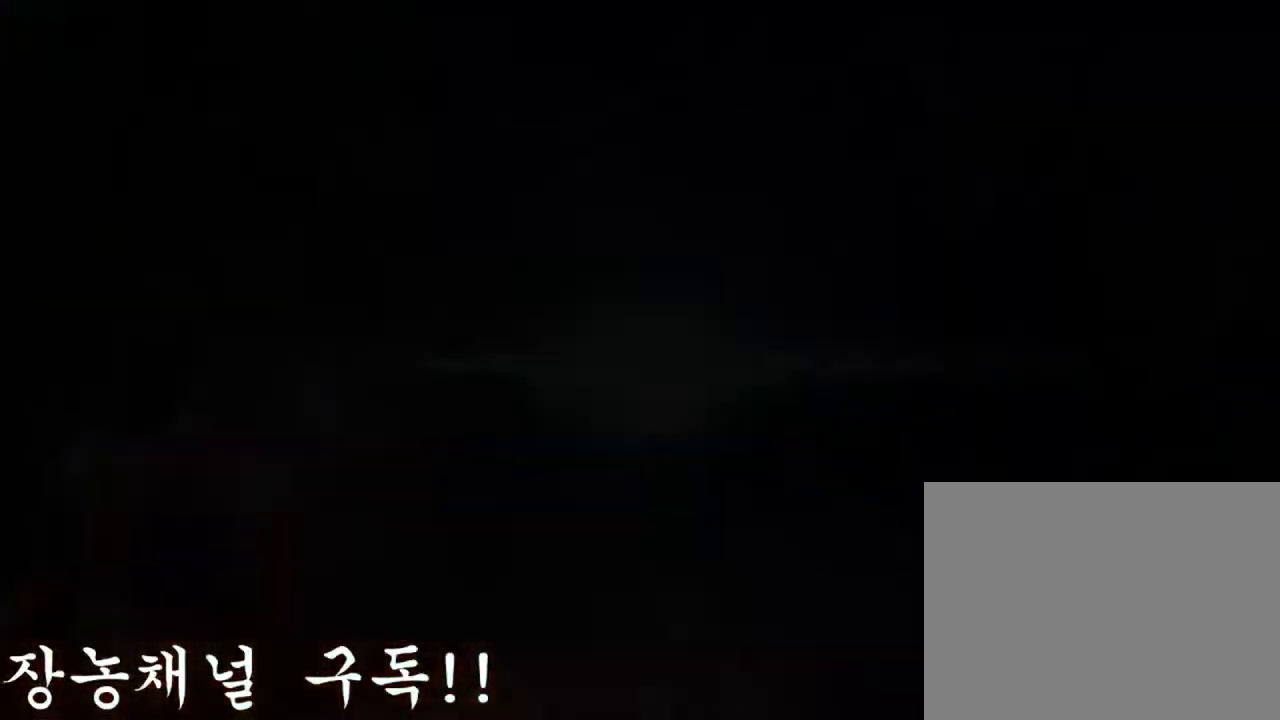
{"buttons": [], "left_stick": "center", "events": []}
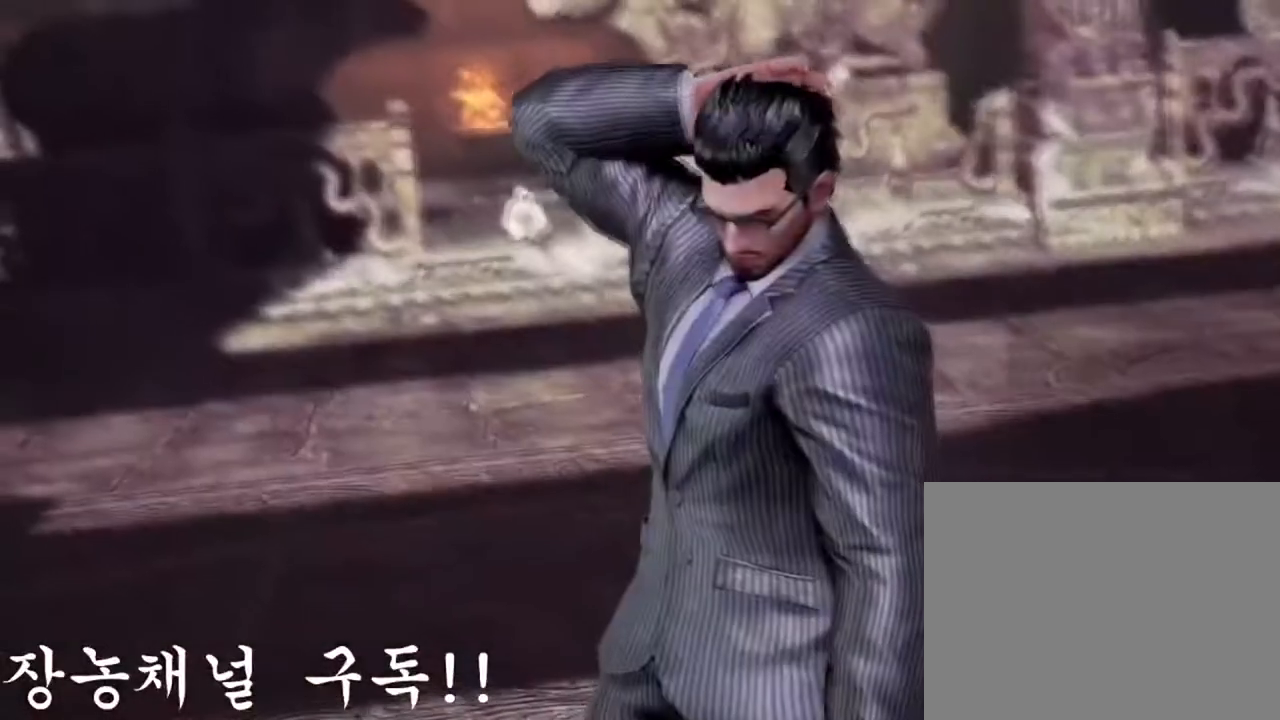
{"buttons": [], "left_stick": "center", "events": []}
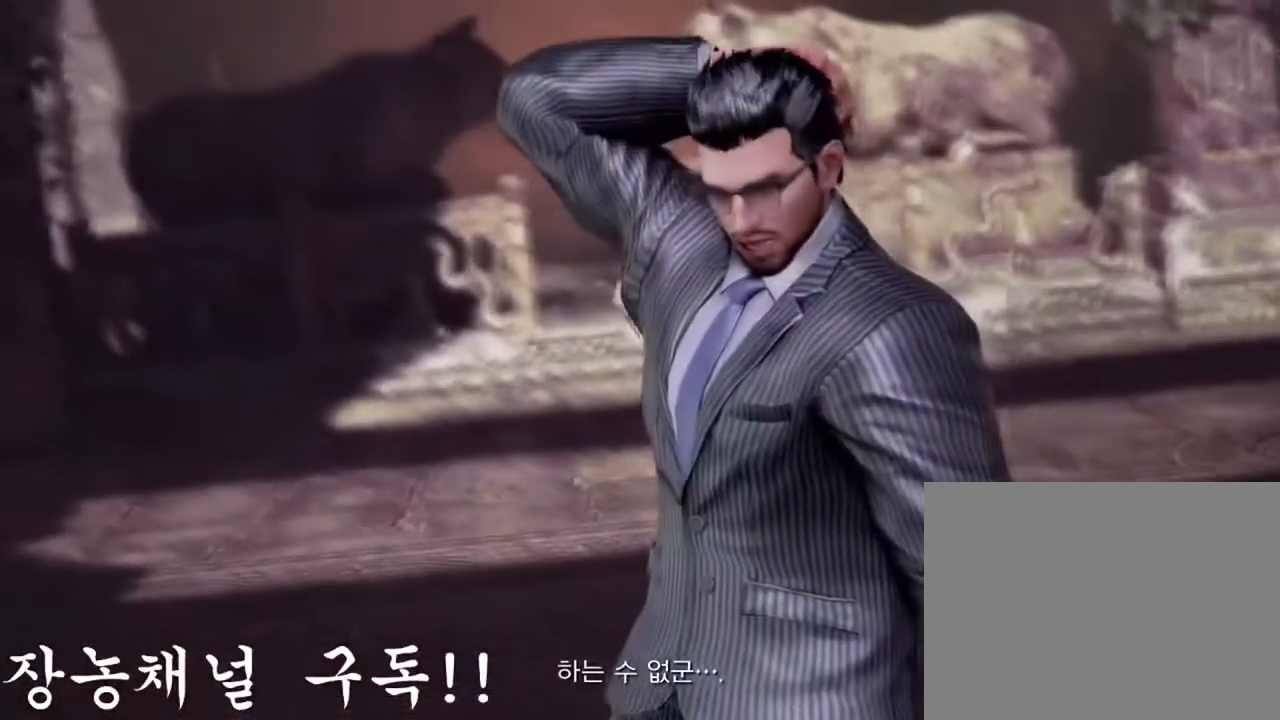
{"buttons": [], "left_stick": "center", "events": []}
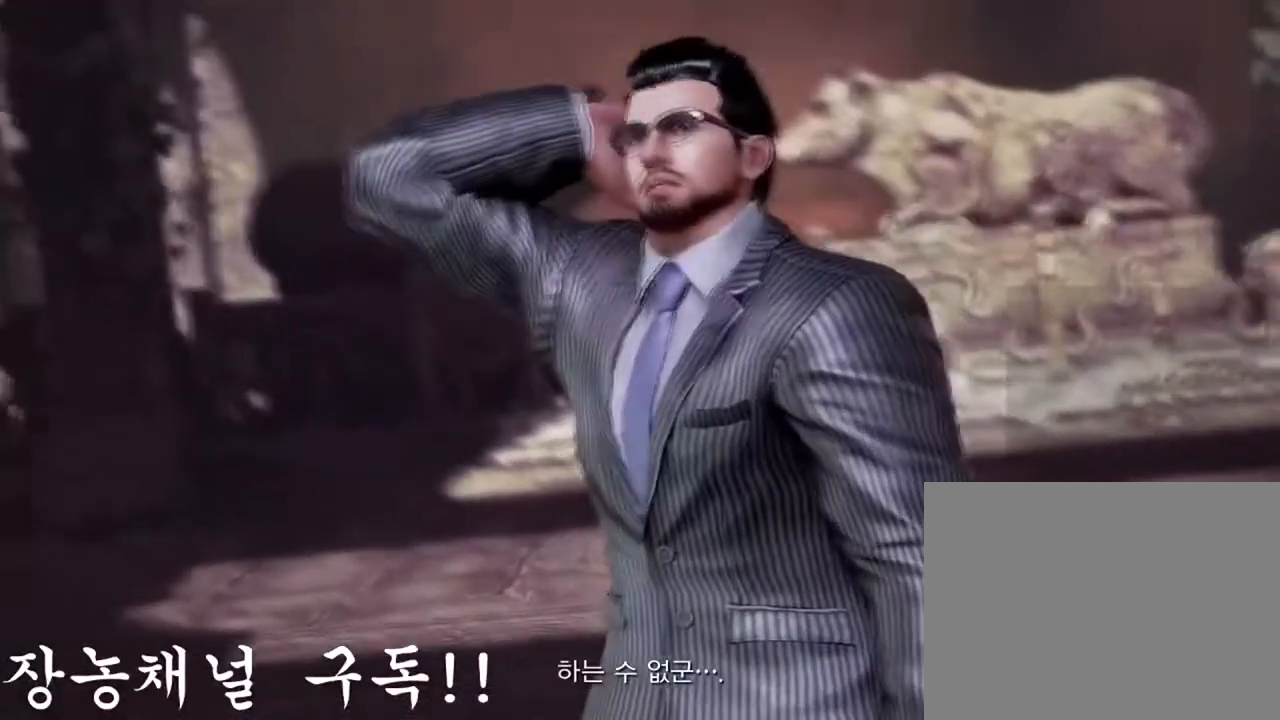
{"buttons": [], "left_stick": "center", "events": []}
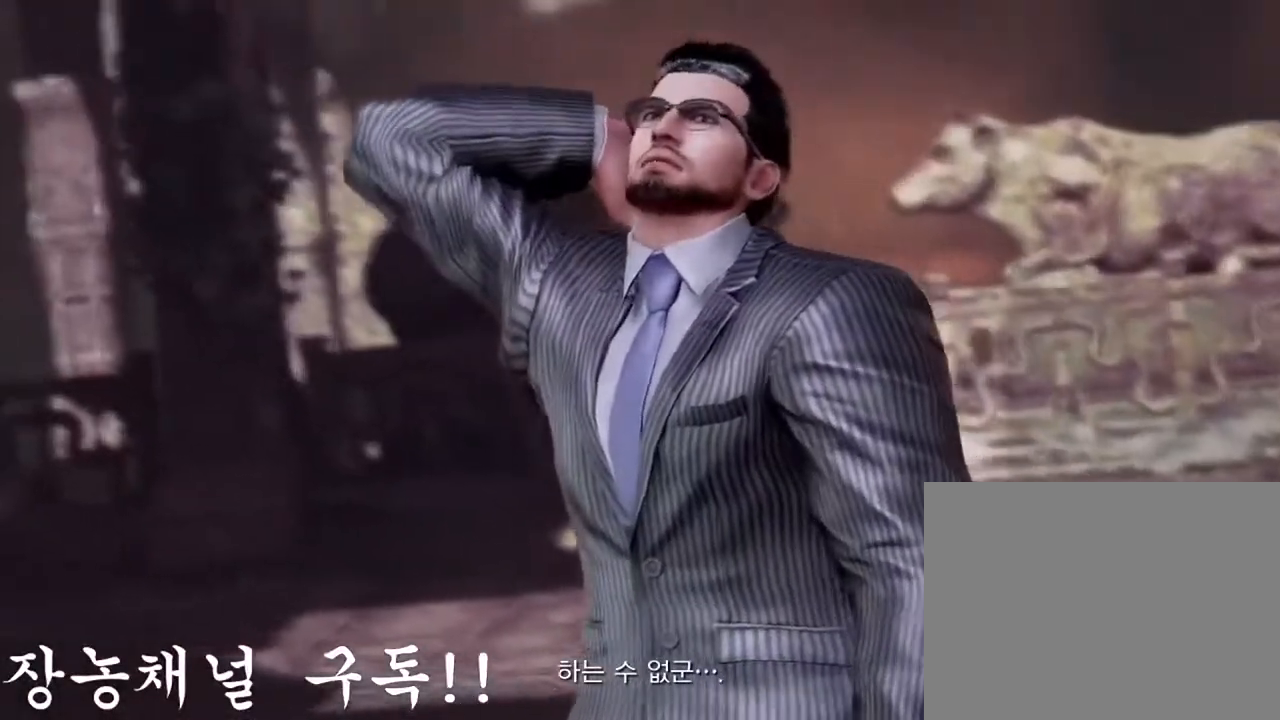
{"buttons": [], "left_stick": "center", "events": [[417, "left_stick", "right"], [483, "left_stick", "center"]]}
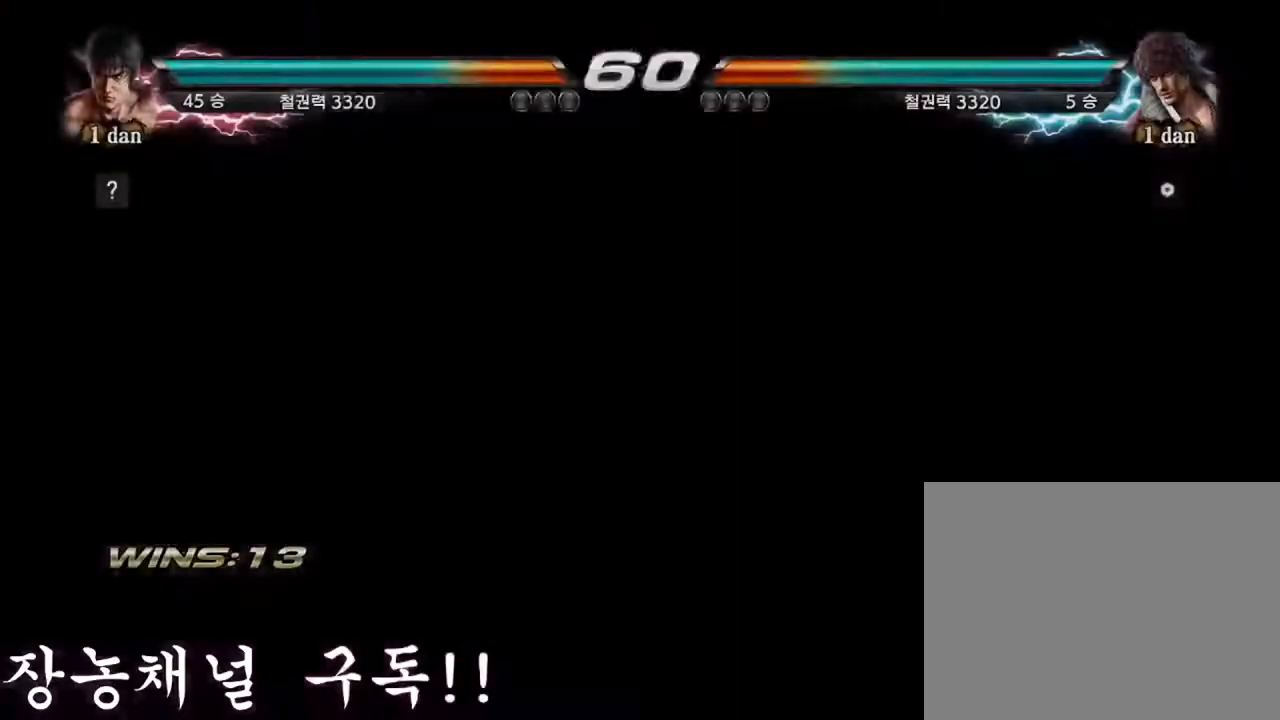
{"buttons": [], "left_stick": "center", "events": [[167, "left_stick", "down"], [234, "left_stick", "right"], [334, "left_stick", "center"]]}
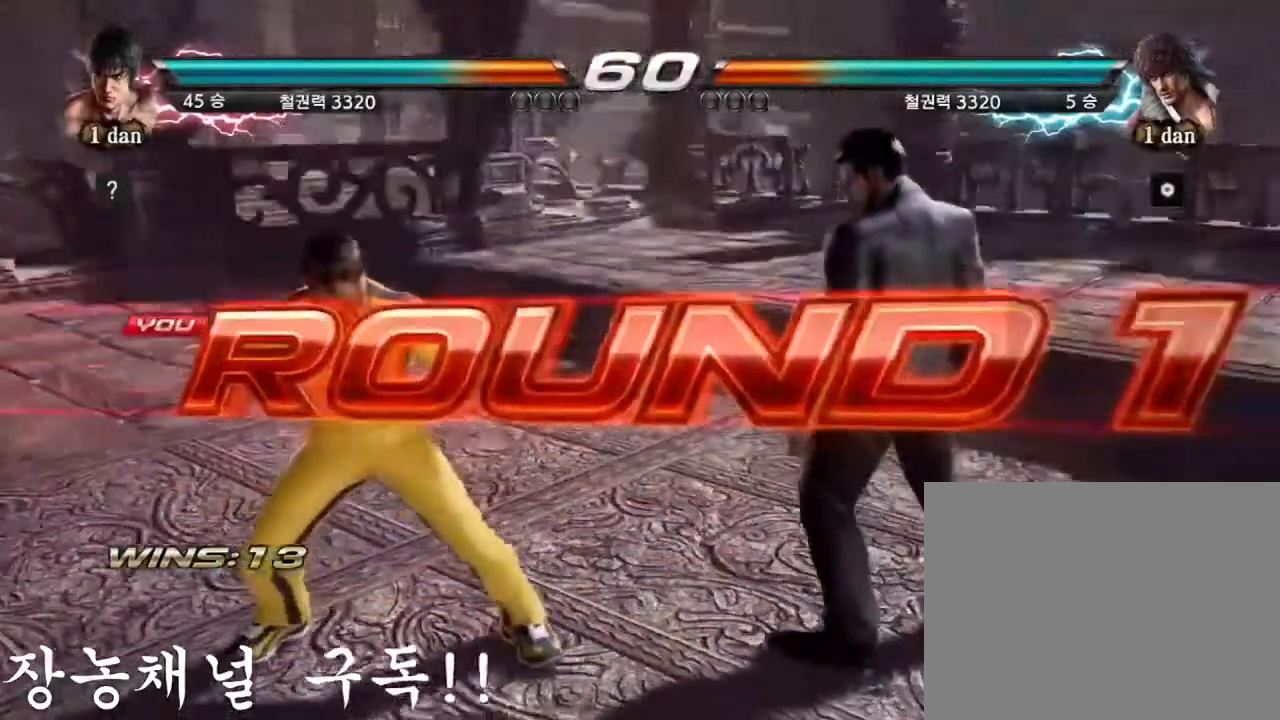
{"buttons": [], "left_stick": "center", "events": []}
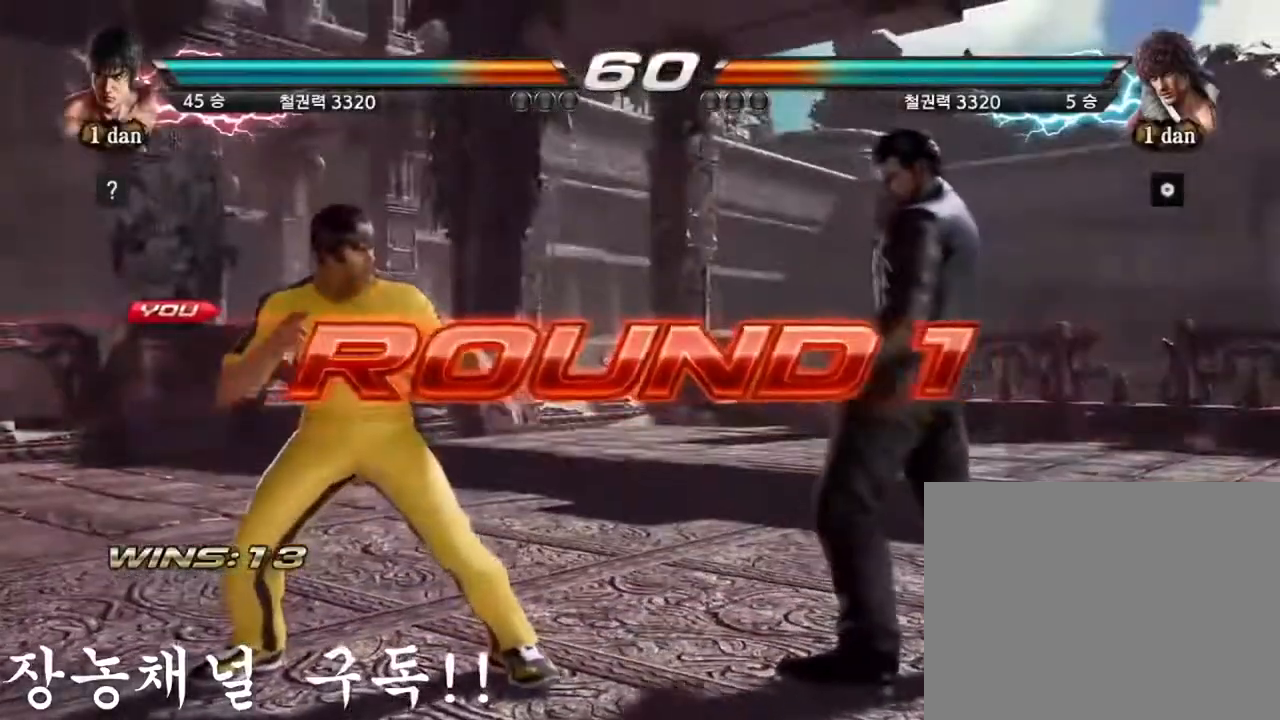
{"buttons": [], "left_stick": "center", "events": []}
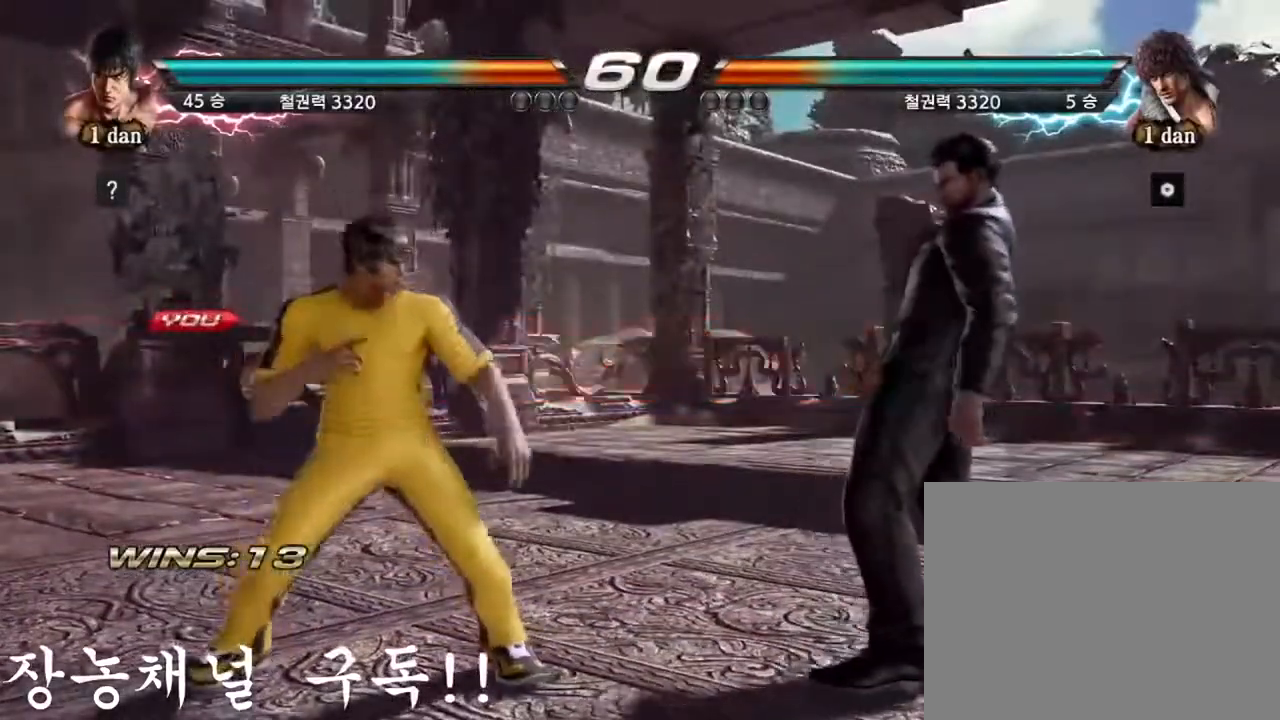
{"buttons": [], "left_stick": "center", "events": []}
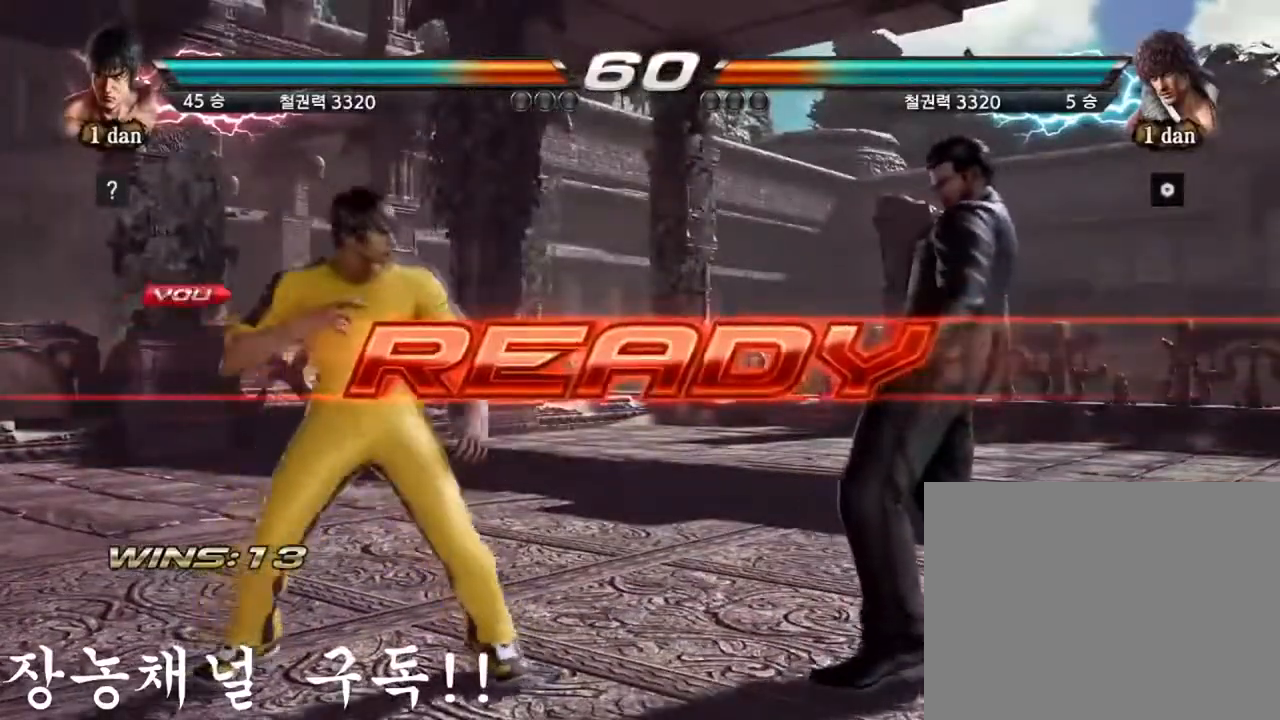
{"buttons": [], "left_stick": "center", "events": []}
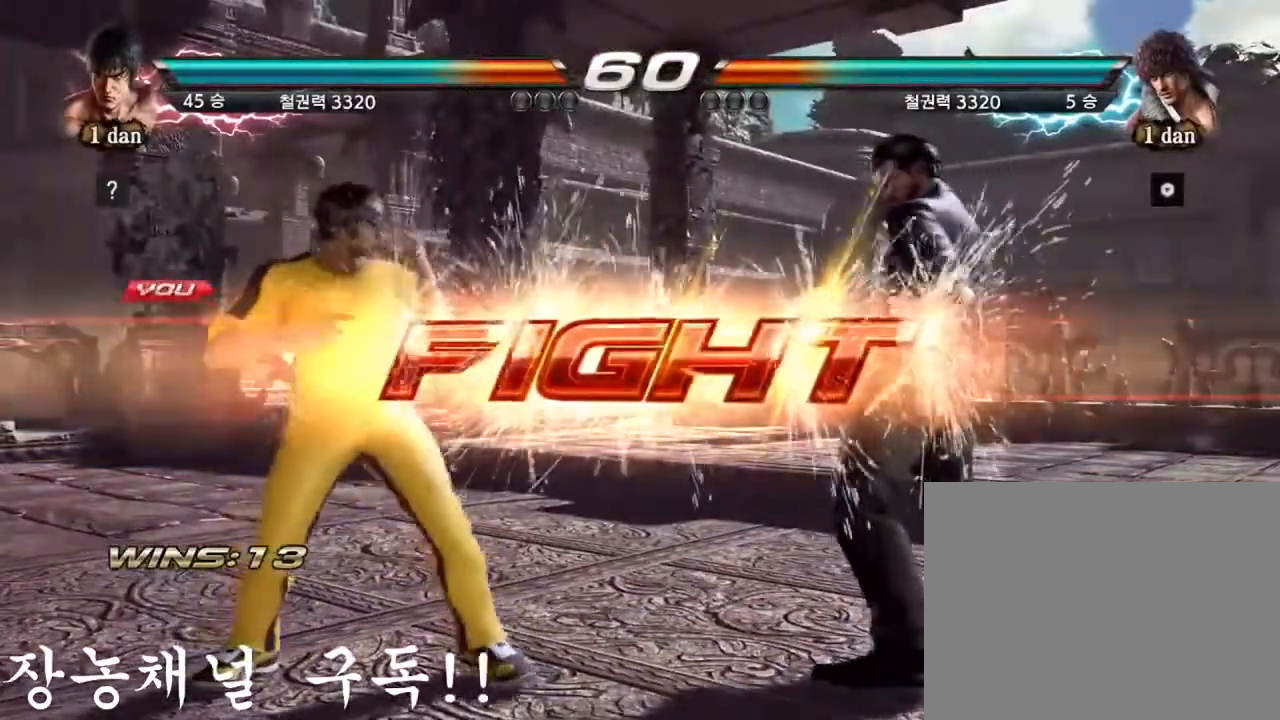
{"buttons": ["CIRCLE"], "left_stick": "center", "events": [[267, "left_stick", "down-left"], [283, "CIRCLE", "down"], [367, "CIRCLE", "up"], [450, "CIRCLE", "down"], [467, "left_stick", "center"]]}
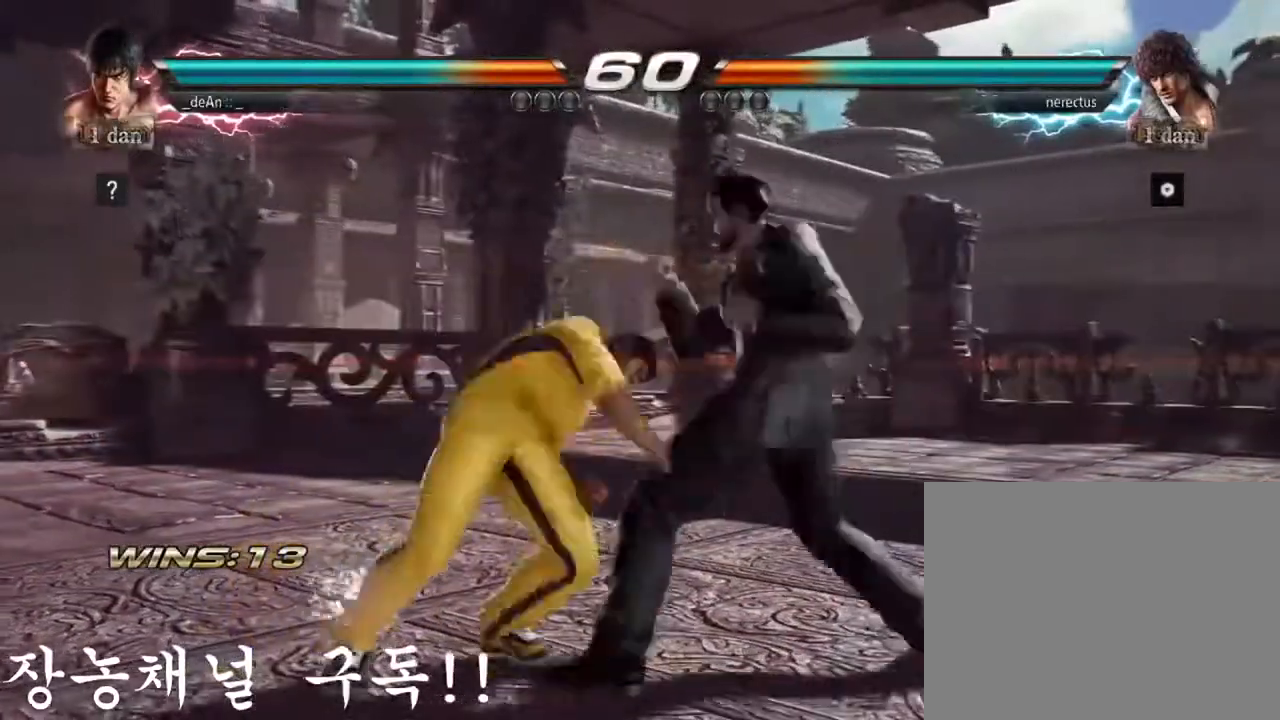
{"buttons": ["CIRCLE"], "left_stick": "center", "events": [[34, "CIRCLE", "up"], [84, "CIRCLE", "down"], [467, "CIRCLE", "up"], [484, "CIRCLE", "down"]]}
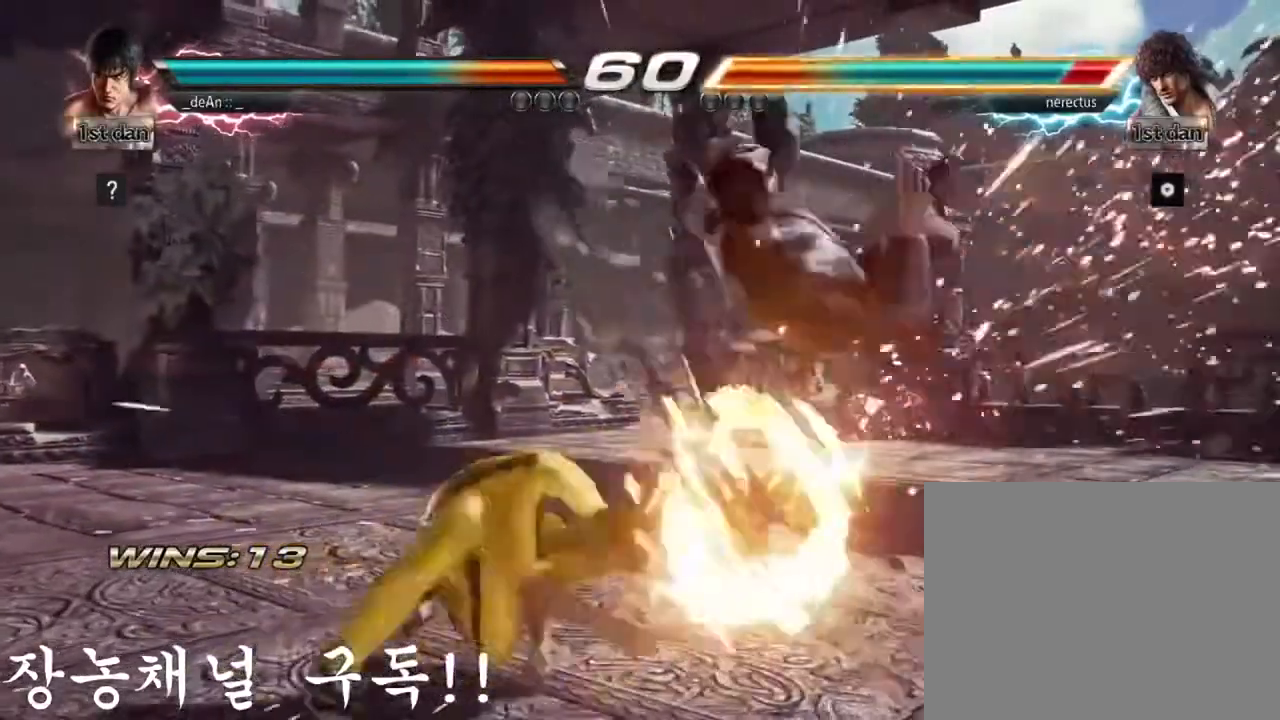
{"buttons": ["CIRCLE"], "left_stick": "center", "events": [[133, "CIRCLE", "up"], [150, "CIRCLE", "down"], [233, "CIRCLE", "up"], [250, "CIRCLE", "down"]]}
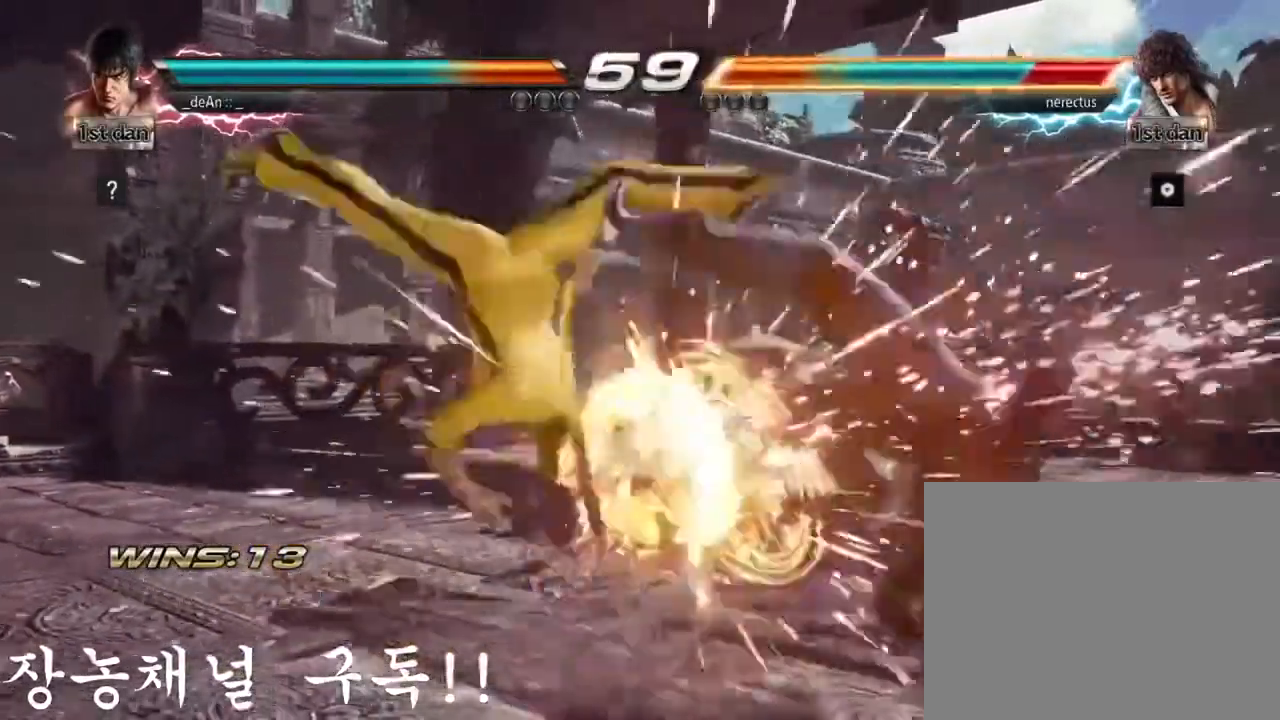
{"buttons": [], "left_stick": "center", "events": [[134, "CIRCLE", "up"], [317, "left_stick", "right"], [401, "left_stick", "center"]]}
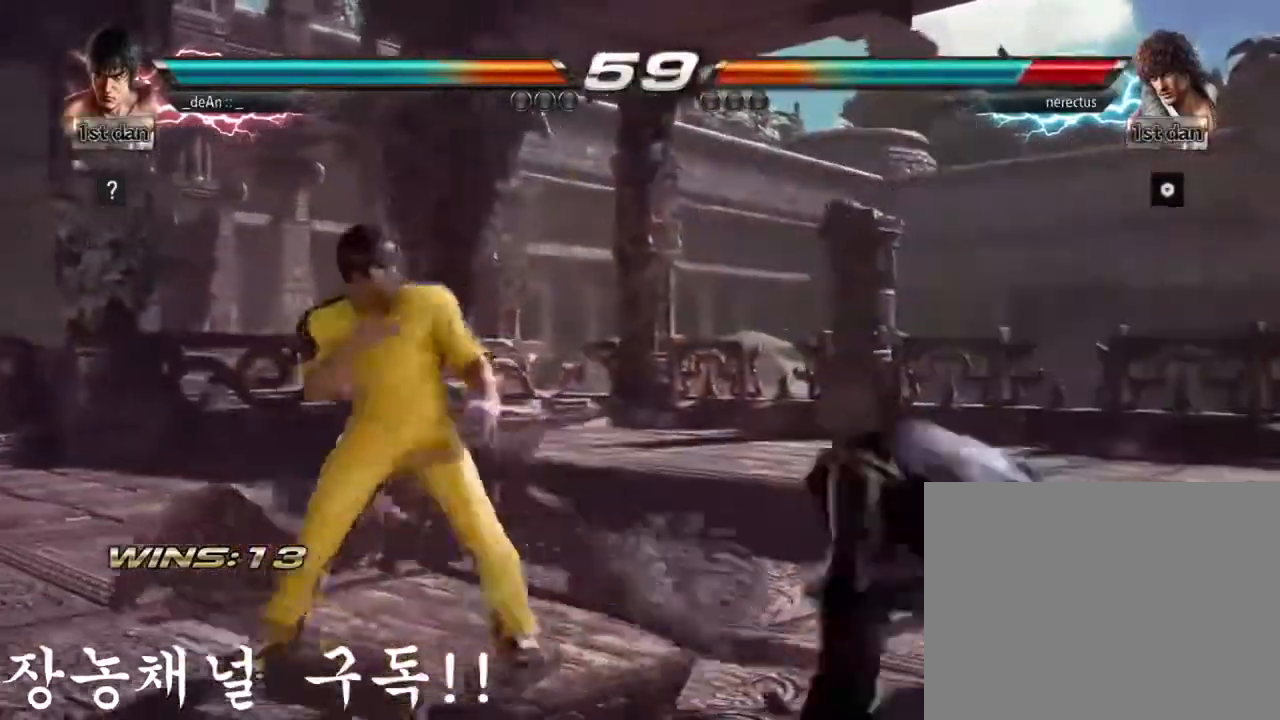
{"buttons": [], "left_stick": "center", "events": [[17, "left_stick", "right"], [167, "left_stick", "down-left"], [183, "CROSS", "down"], [283, "left_stick", "left"], [333, "CROSS", "up"], [400, "left_stick", "center"]]}
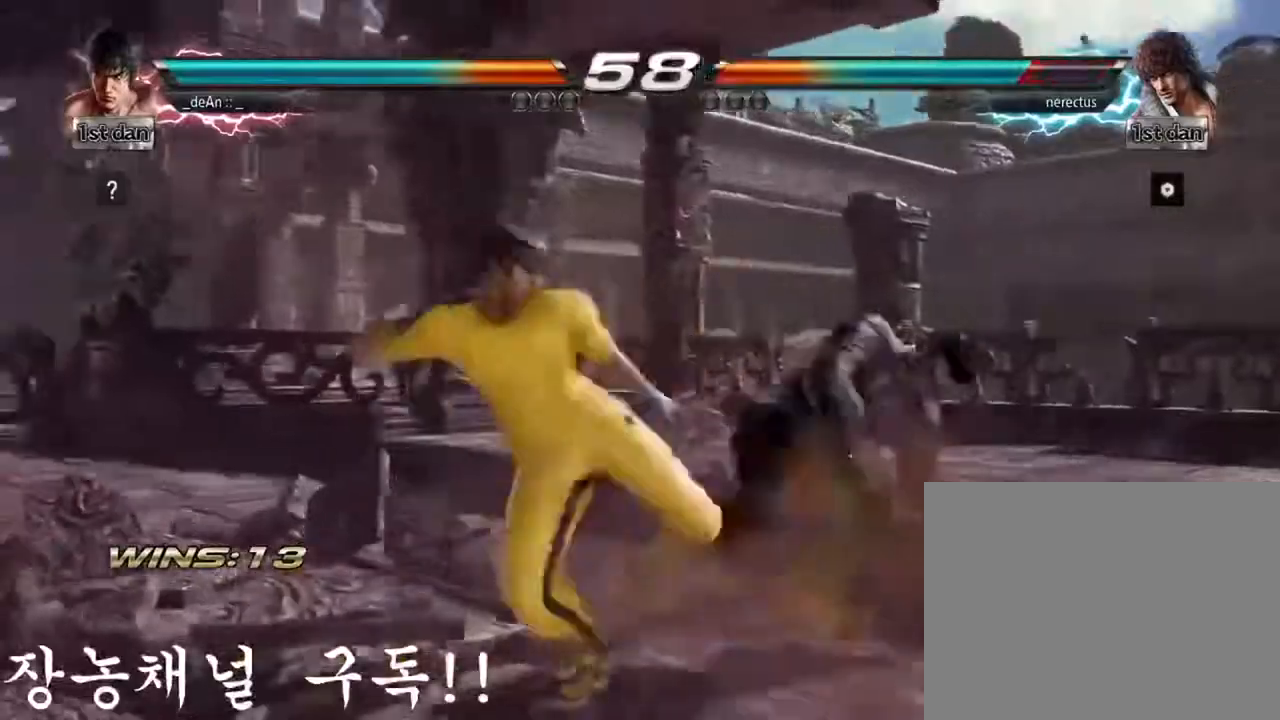
{"buttons": ["SQUARE"], "left_stick": "center", "events": [[484, "SQUARE", "down"]]}
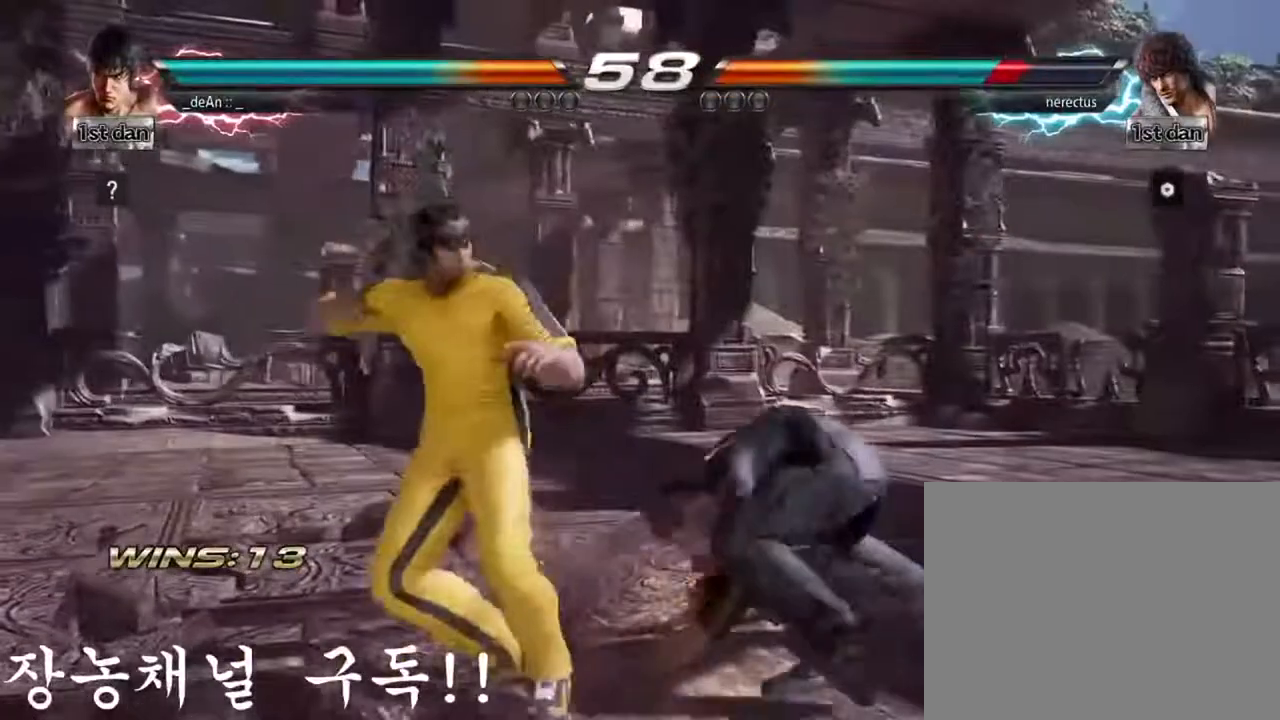
{"buttons": [], "left_stick": "down-left", "events": [[200, "SQUARE", "up"], [384, "left_stick", "down-left"], [450, "CIRCLE", "down"], [500, "CIRCLE", "up"]]}